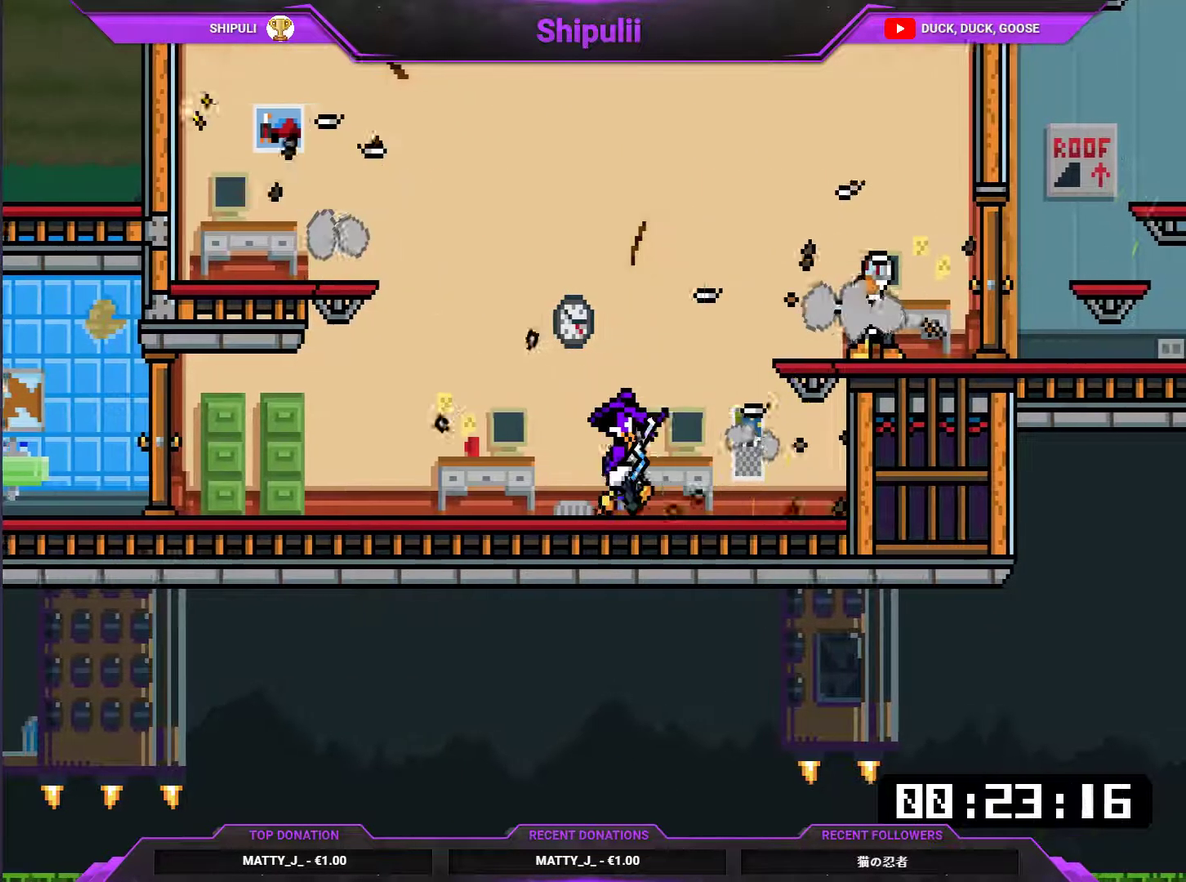
Gameplay with a controller (PlayStation layout); each line is a JSON object with the inputs held at the frame after it. "events" lists button and stick changes between this image and that frame as [ms after this image, input, new state], when the widget could be followed in between. Not read: L3 left_stick.
{"buttons": ["DPAD_UP", "DPAD_LEFT"], "right_stick": "center", "events": [[134, "SQUARE", "down"], [167, "DPAD_RIGHT", "up"], [200, "DPAD_LEFT", "down"], [200, "DPAD_UP", "down"], [200, "SQUARE", "up"]]}
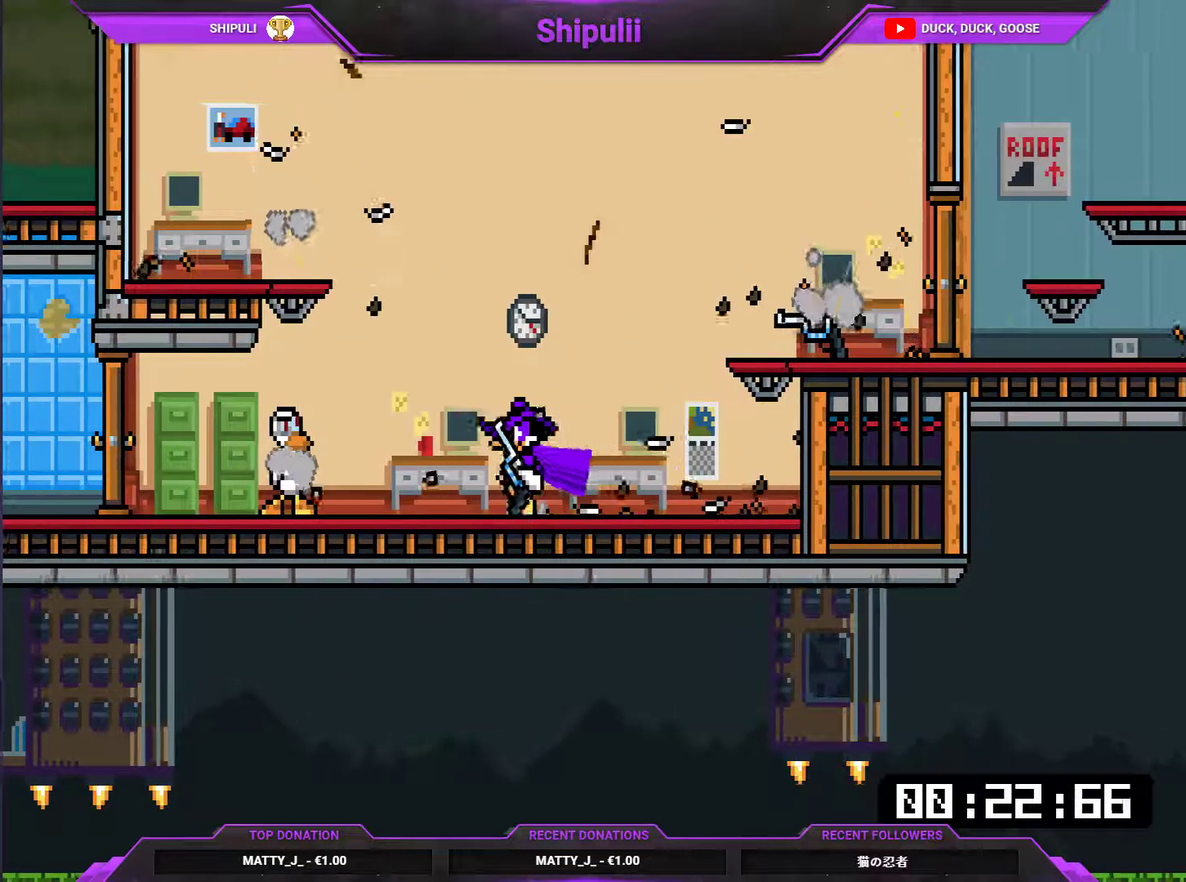
{"buttons": ["DPAD_LEFT"], "right_stick": "center", "events": [[33, "DPAD_UP", "up"], [100, "DPAD_DOWN", "down"], [200, "SQUARE", "down"], [267, "DPAD_DOWN", "up"], [267, "SQUARE", "up"], [367, "CROSS", "down"], [467, "CROSS", "up"]]}
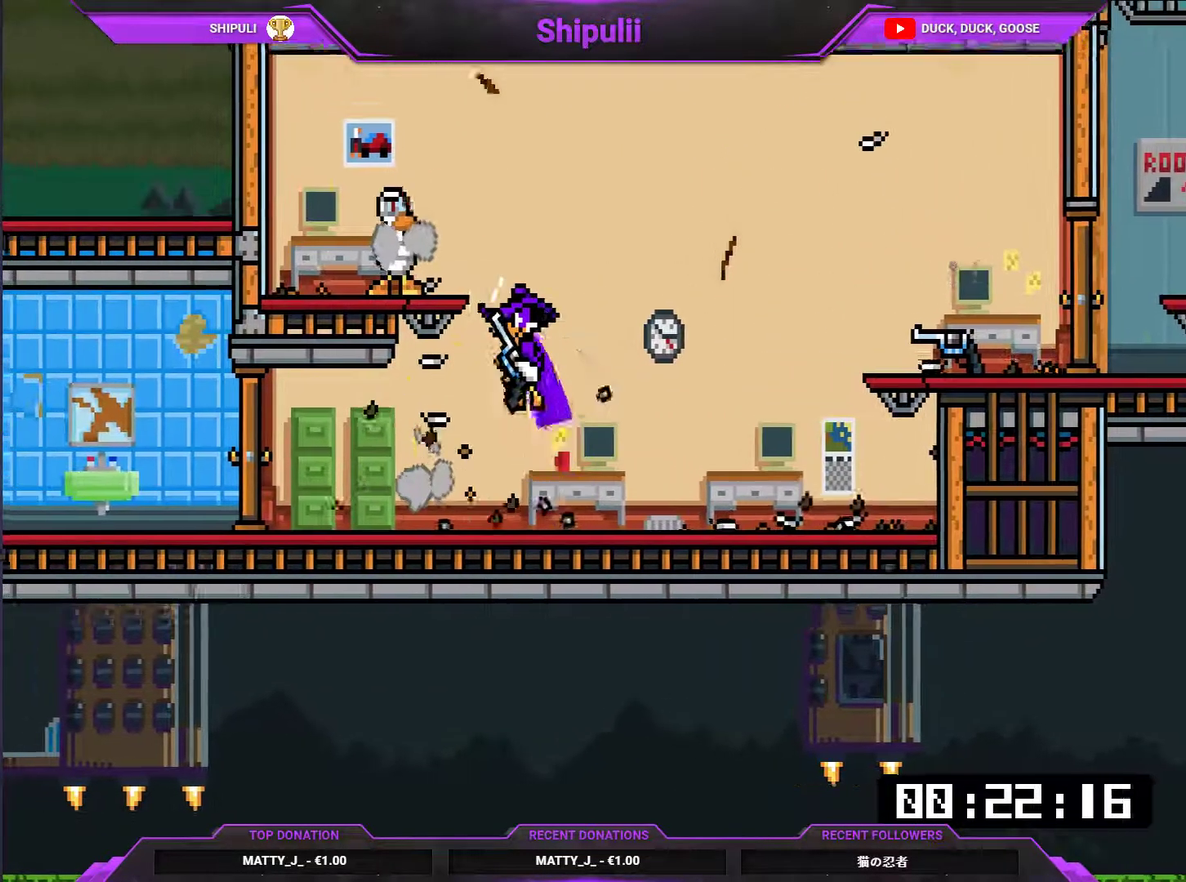
{"buttons": ["L1", "DPAD_RIGHT"], "right_stick": "center", "events": [[67, "DPAD_LEFT", "up"], [100, "DPAD_RIGHT", "down"], [301, "TRIANGLE", "down"], [351, "L1", "down"], [351, "TRIANGLE", "up"]]}
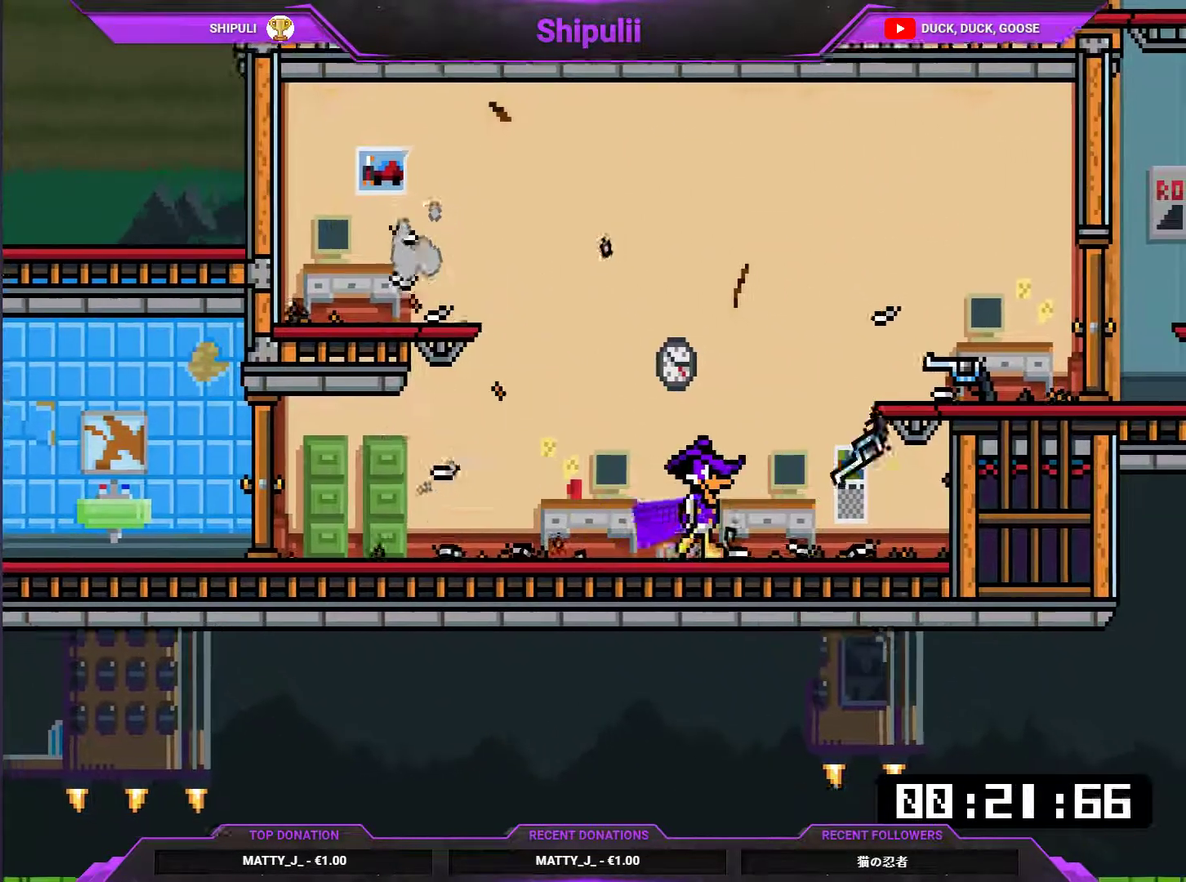
{"buttons": ["L1", "DPAD_RIGHT"], "right_stick": "center", "events": [[16, "CROSS", "down"], [150, "CROSS", "up"], [250, "TRIANGLE", "down"], [317, "TRIANGLE", "up"]]}
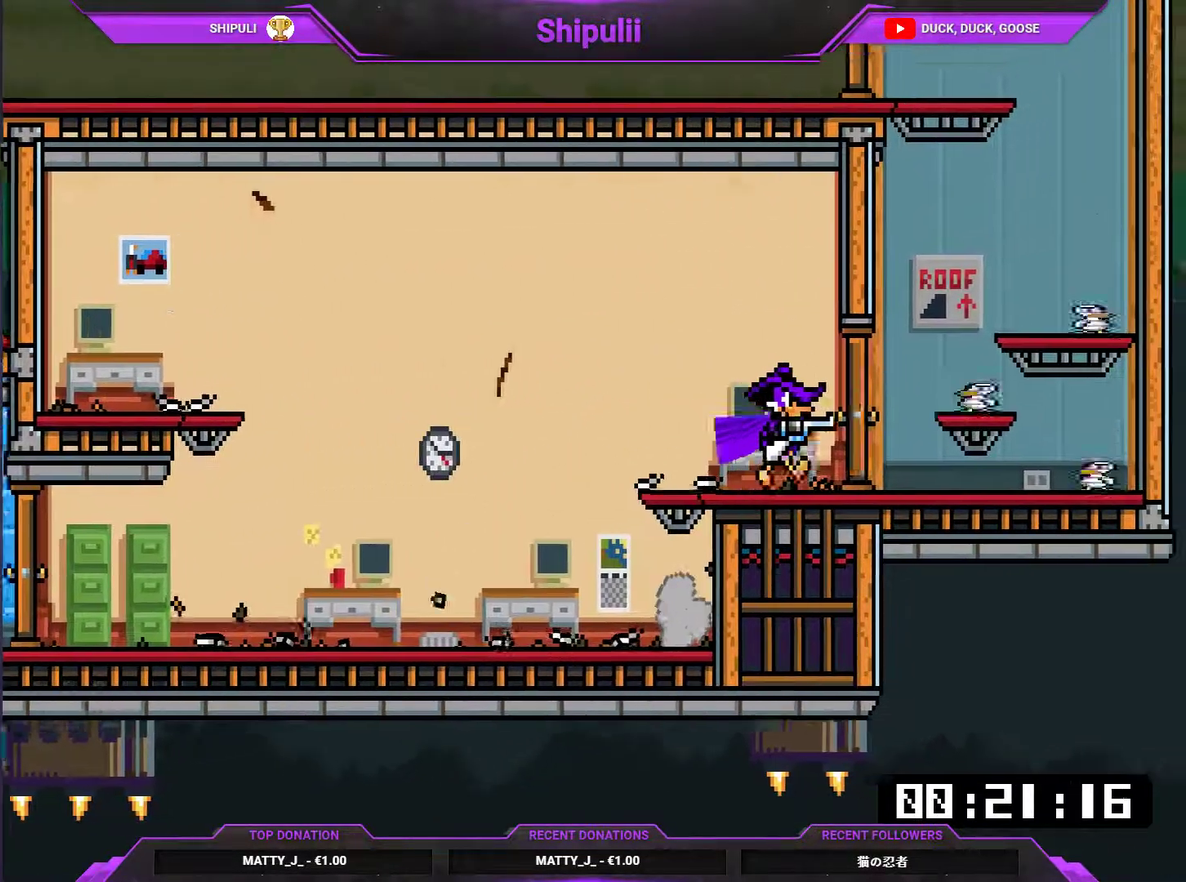
{"buttons": ["CROSS", "L1", "DPAD_RIGHT"], "right_stick": "center", "events": [[17, "SQUARE", "down"], [84, "SQUARE", "up"], [150, "SQUARE", "down"], [217, "SQUARE", "up"], [417, "CROSS", "down"]]}
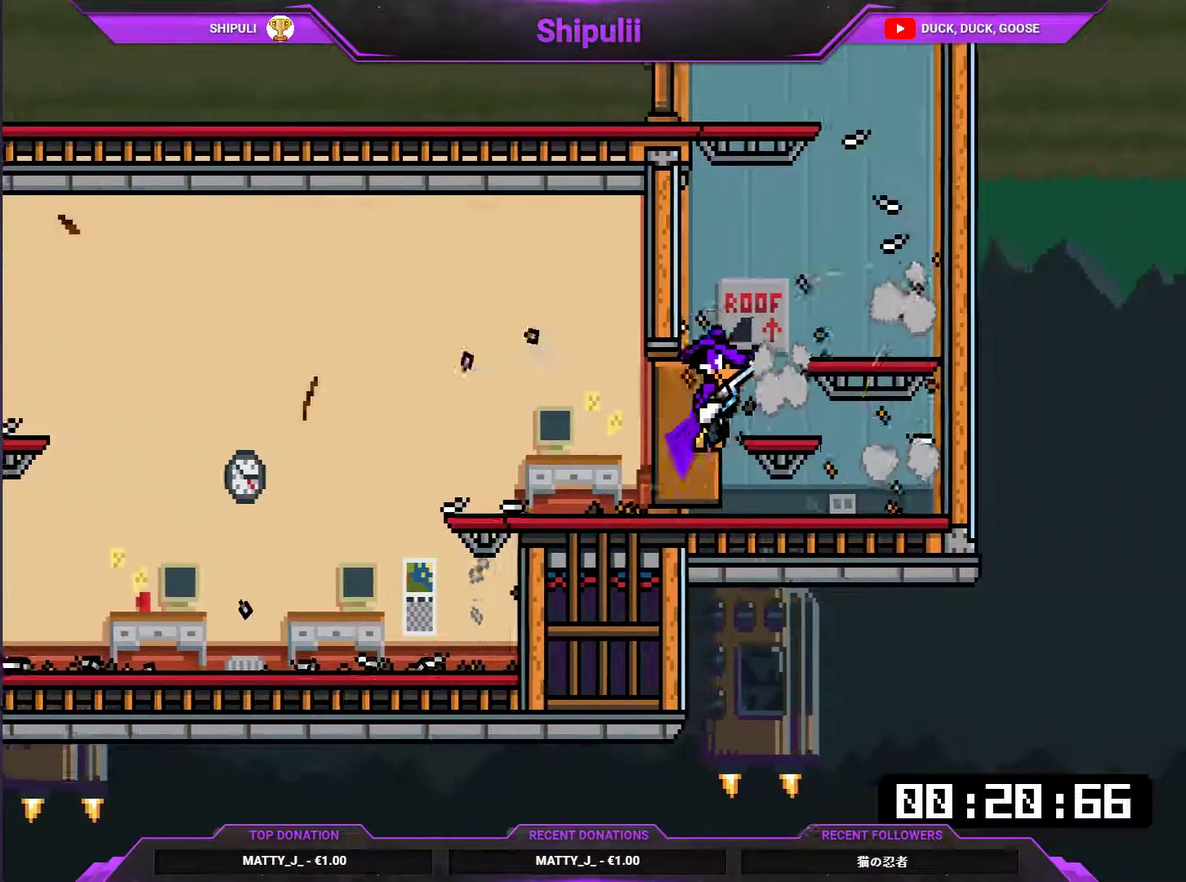
{"buttons": ["CROSS", "L1", "DPAD_LEFT"], "right_stick": "center", "events": [[50, "CROSS", "up"], [183, "DPAD_RIGHT", "up"], [217, "DPAD_LEFT", "down"], [333, "CROSS", "down"]]}
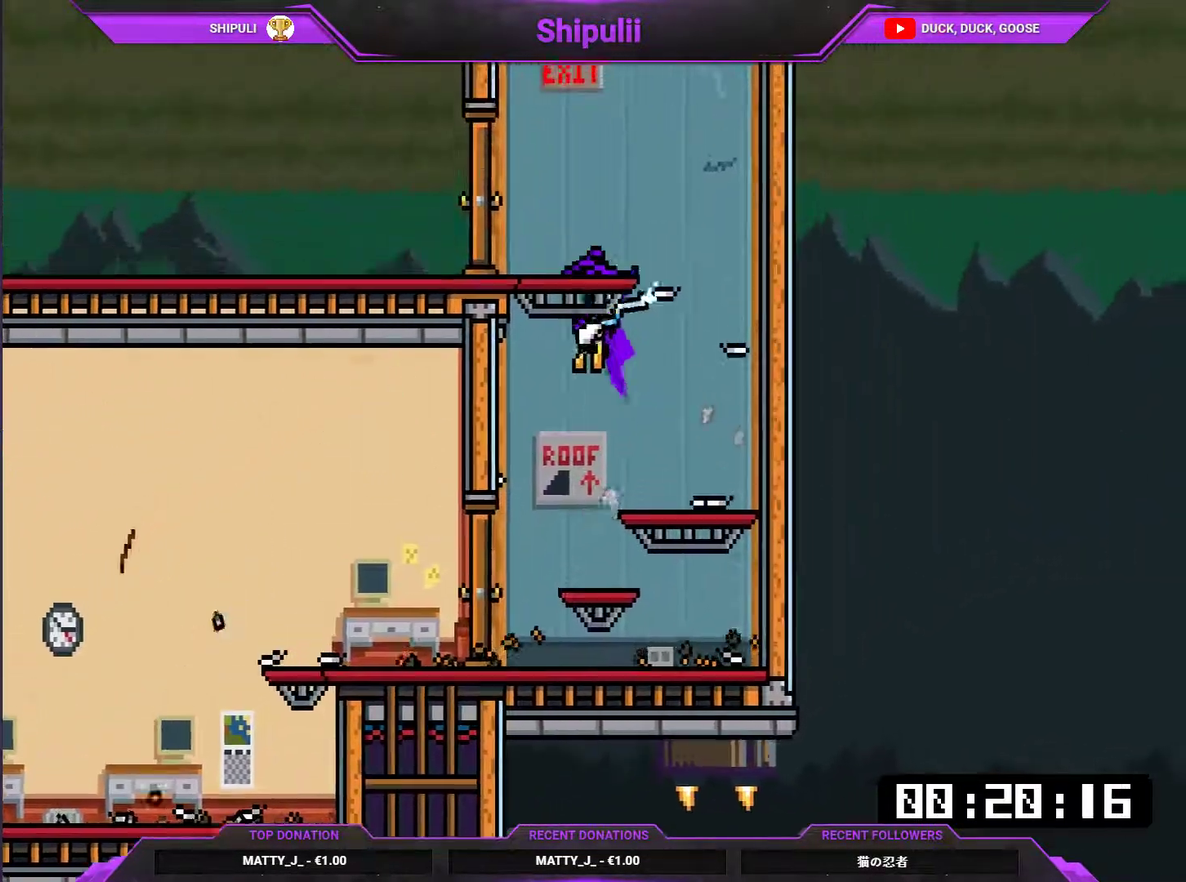
{"buttons": ["L1", "DPAD_LEFT"], "right_stick": "center", "events": [[134, "CROSS", "up"]]}
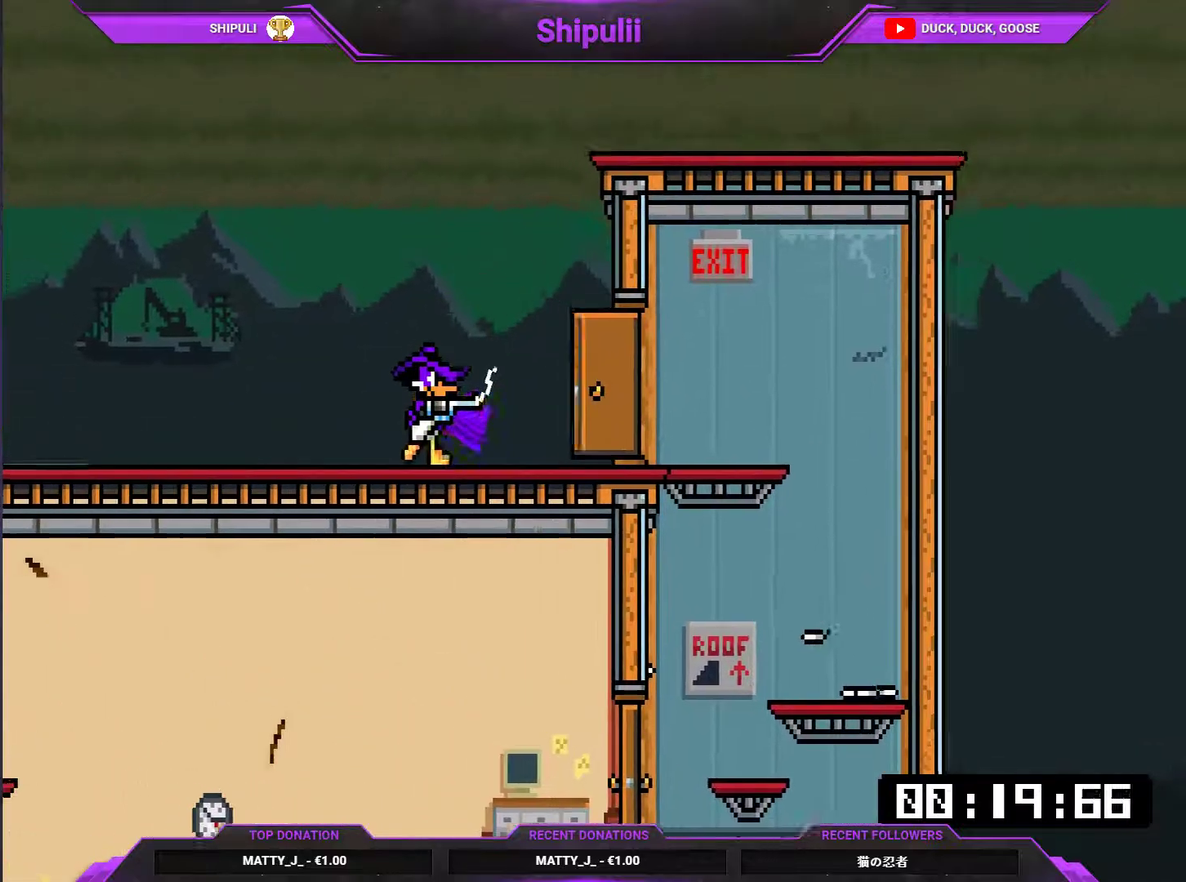
{"buttons": ["L1", "DPAD_LEFT"], "right_stick": "center", "events": []}
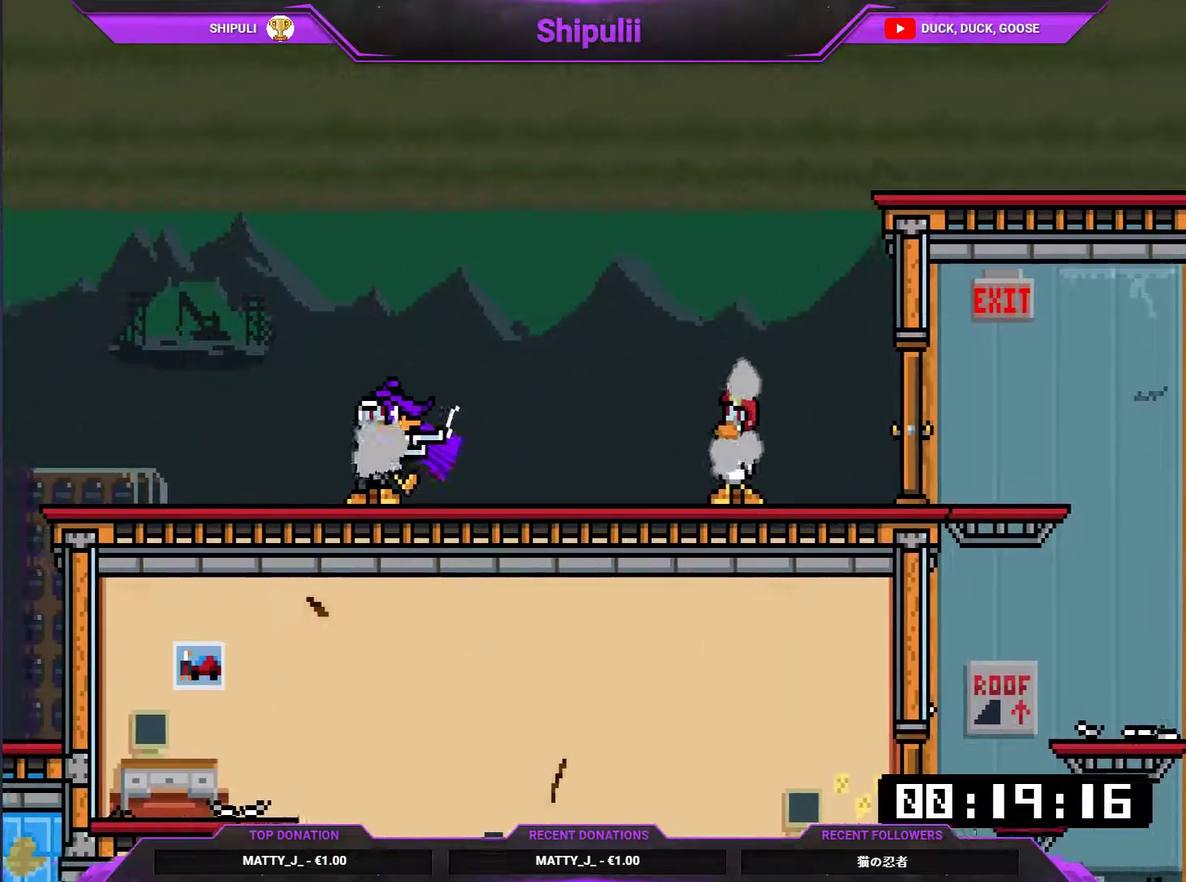
{"buttons": ["L1"], "right_stick": "center", "events": [[66, "DPAD_DOWN", "down"], [100, "SQUARE", "down"], [166, "SQUARE", "up"], [250, "DPAD_DOWN", "up"], [350, "DPAD_LEFT", "up"]]}
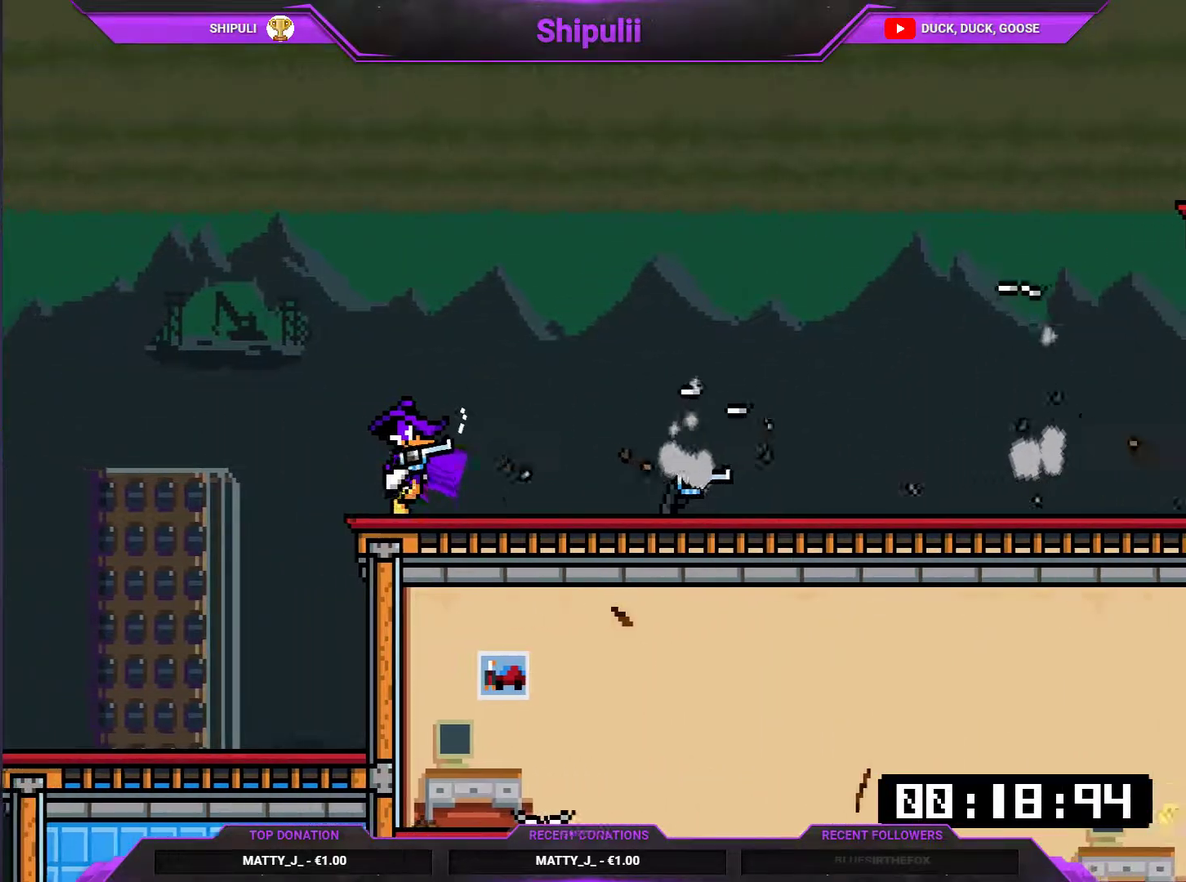
{"buttons": [], "right_stick": "center", "events": [[17, "L1", "up"]]}
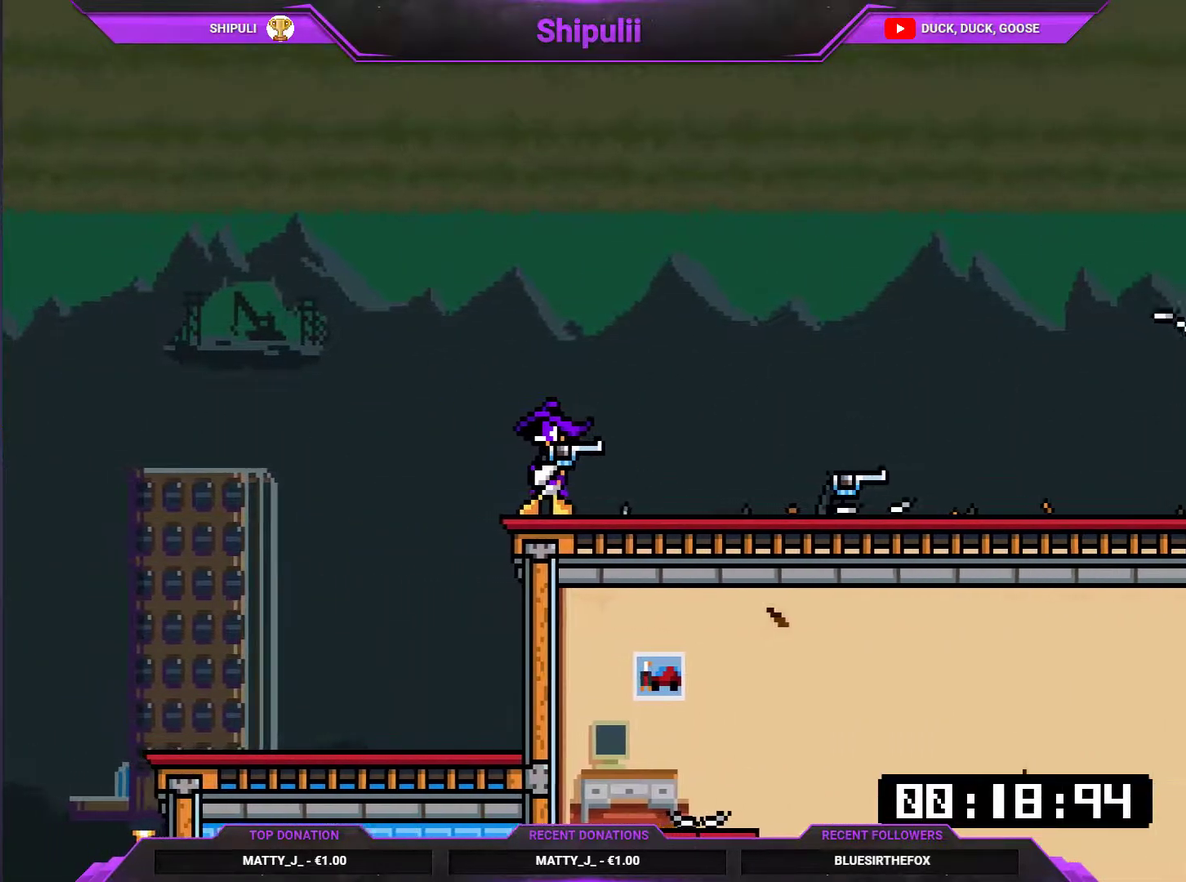
{"buttons": [], "right_stick": "center", "events": []}
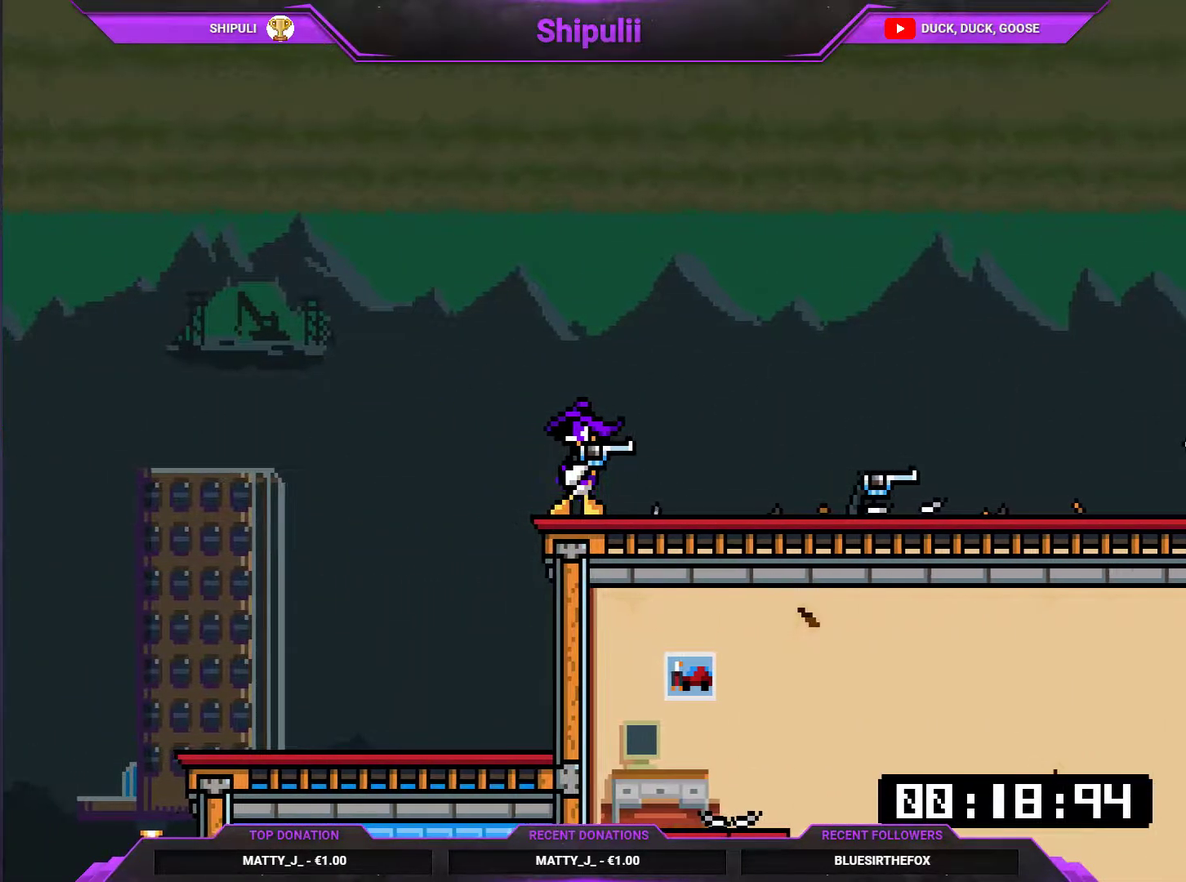
{"buttons": ["START"], "right_stick": "center", "events": [[184, "R3", "down"], [284, "R3", "up"], [501, "START", "down"]]}
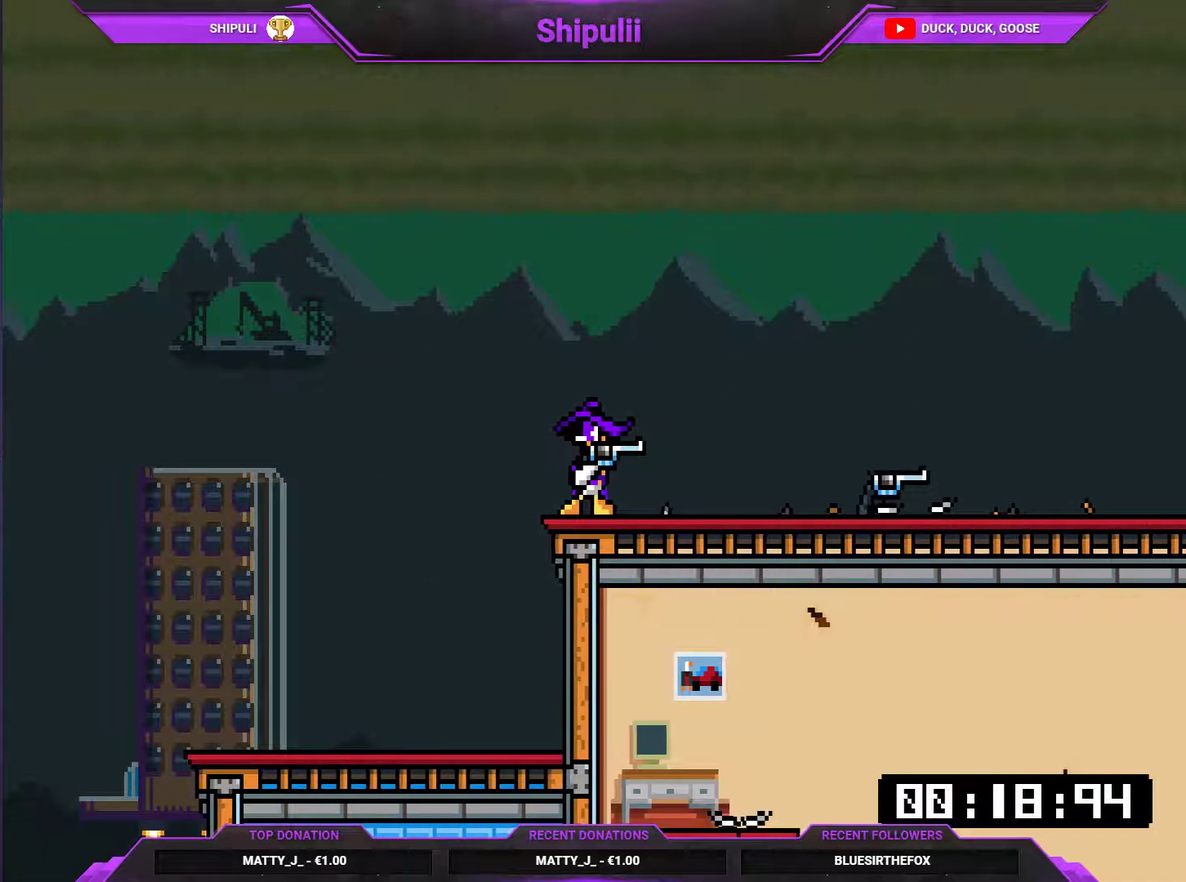
{"buttons": ["DPAD_UP"], "right_stick": "center", "events": [[100, "START", "up"], [433, "DPAD_UP", "down"]]}
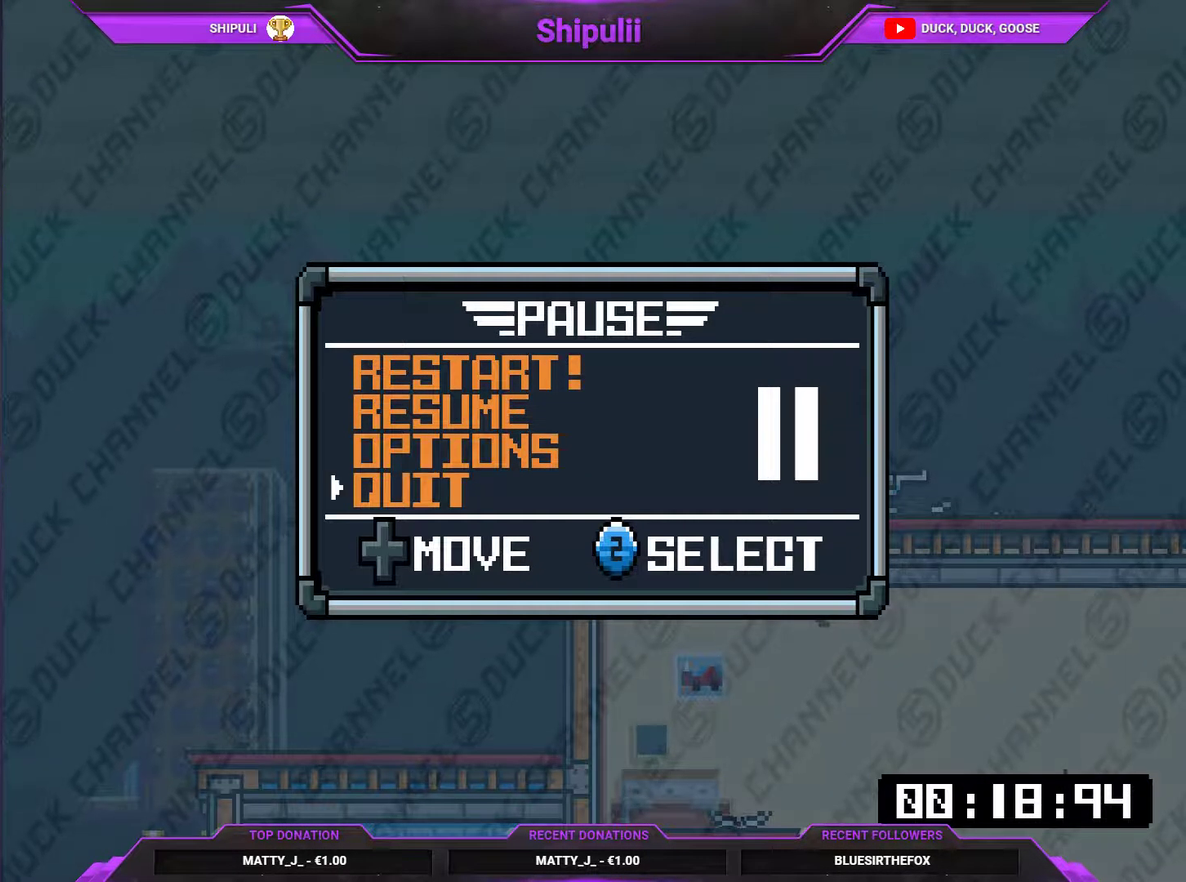
{"buttons": [], "right_stick": "center", "events": [[67, "DPAD_UP", "up"], [167, "CROSS", "down"], [234, "CROSS", "up"]]}
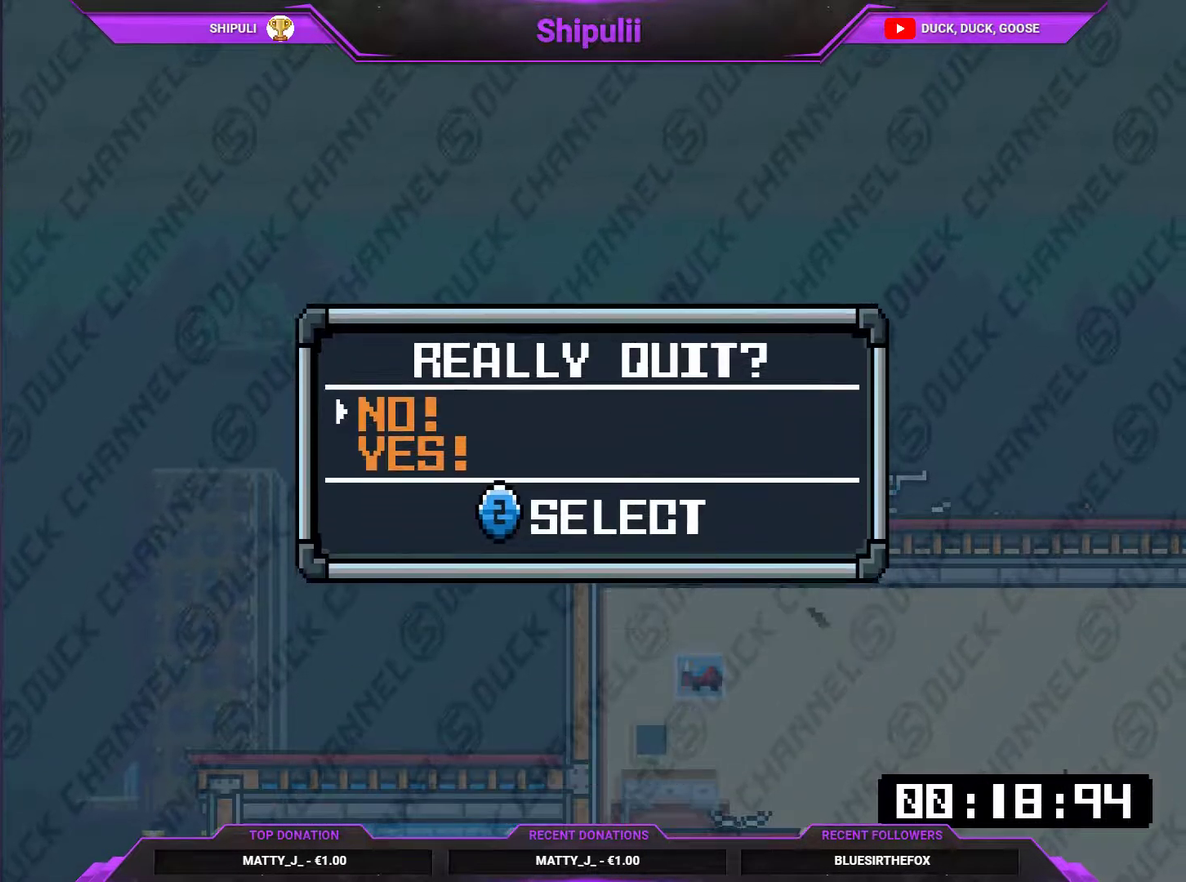
{"buttons": [], "right_stick": "center", "events": [[100, "DPAD_DOWN", "down"], [267, "CROSS", "down"], [267, "DPAD_DOWN", "up"], [333, "CROSS", "up"]]}
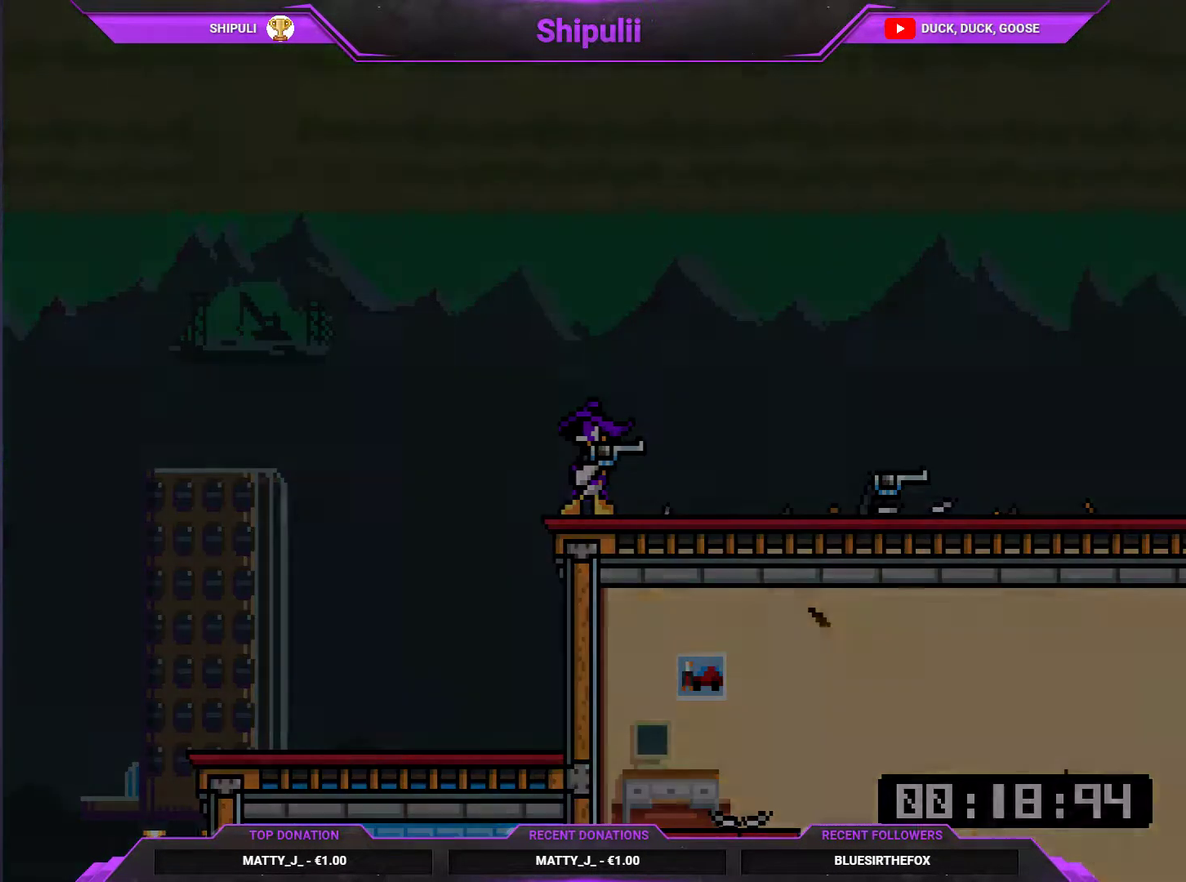
{"buttons": [], "right_stick": "center", "events": []}
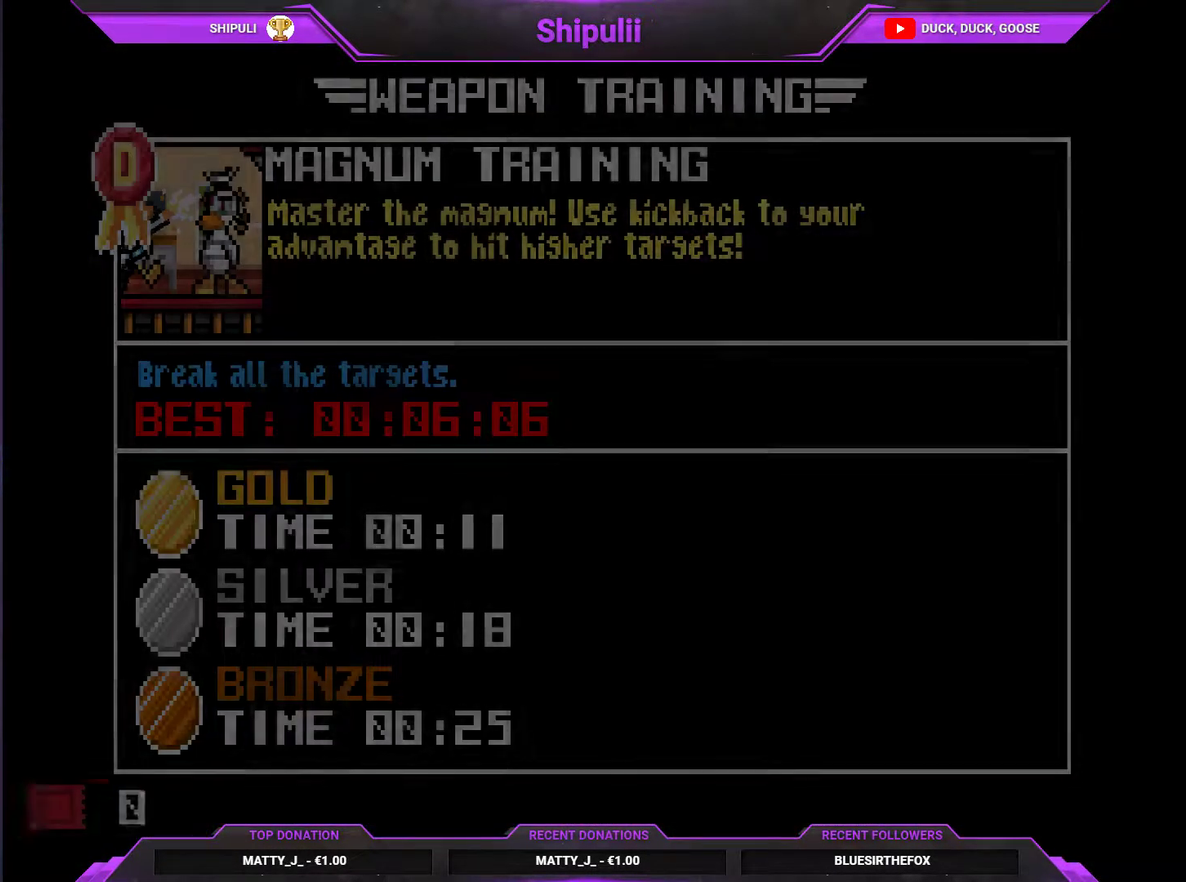
{"buttons": [], "right_stick": "center", "events": [[283, "DPAD_DOWN", "down"], [416, "DPAD_DOWN", "up"]]}
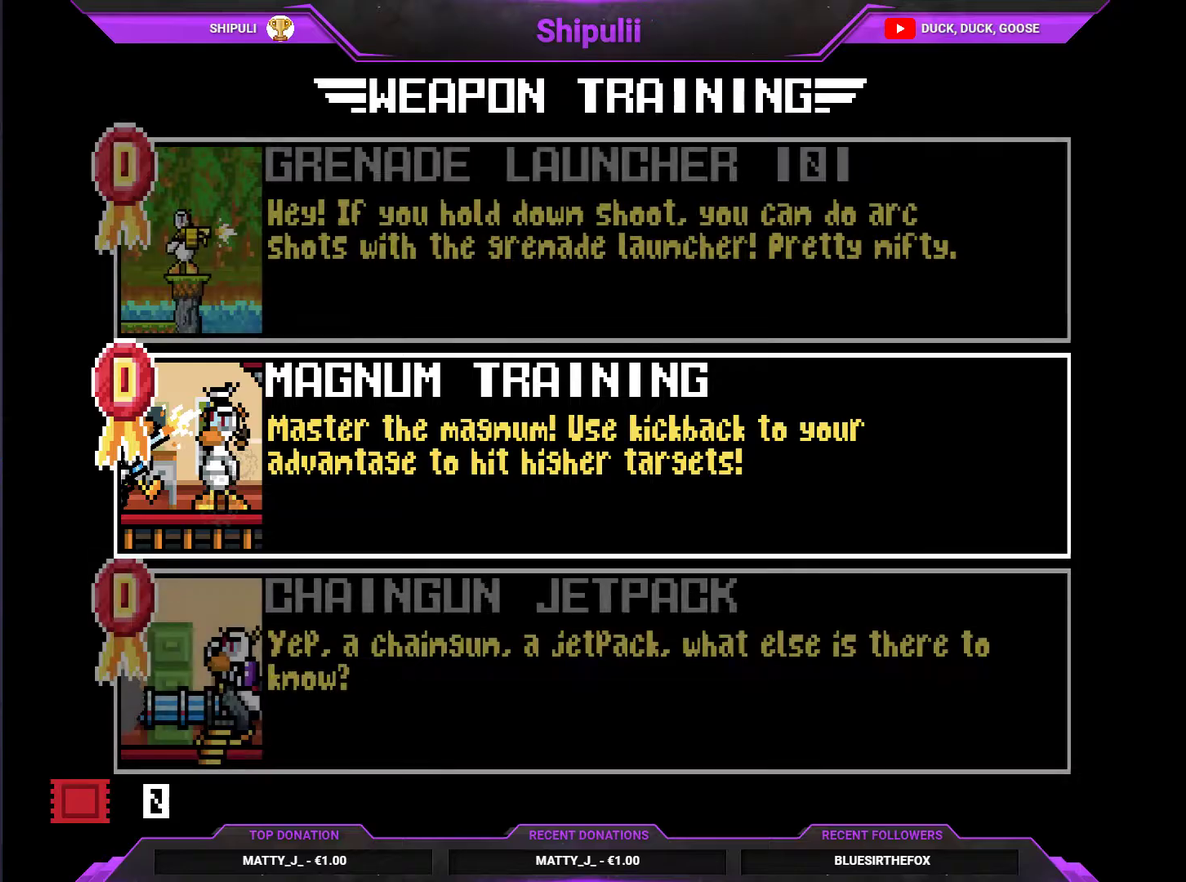
{"buttons": [], "right_stick": "center", "events": [[117, "DPAD_DOWN", "down"], [184, "DPAD_DOWN", "up"], [317, "DPAD_DOWN", "down"], [401, "DPAD_DOWN", "up"]]}
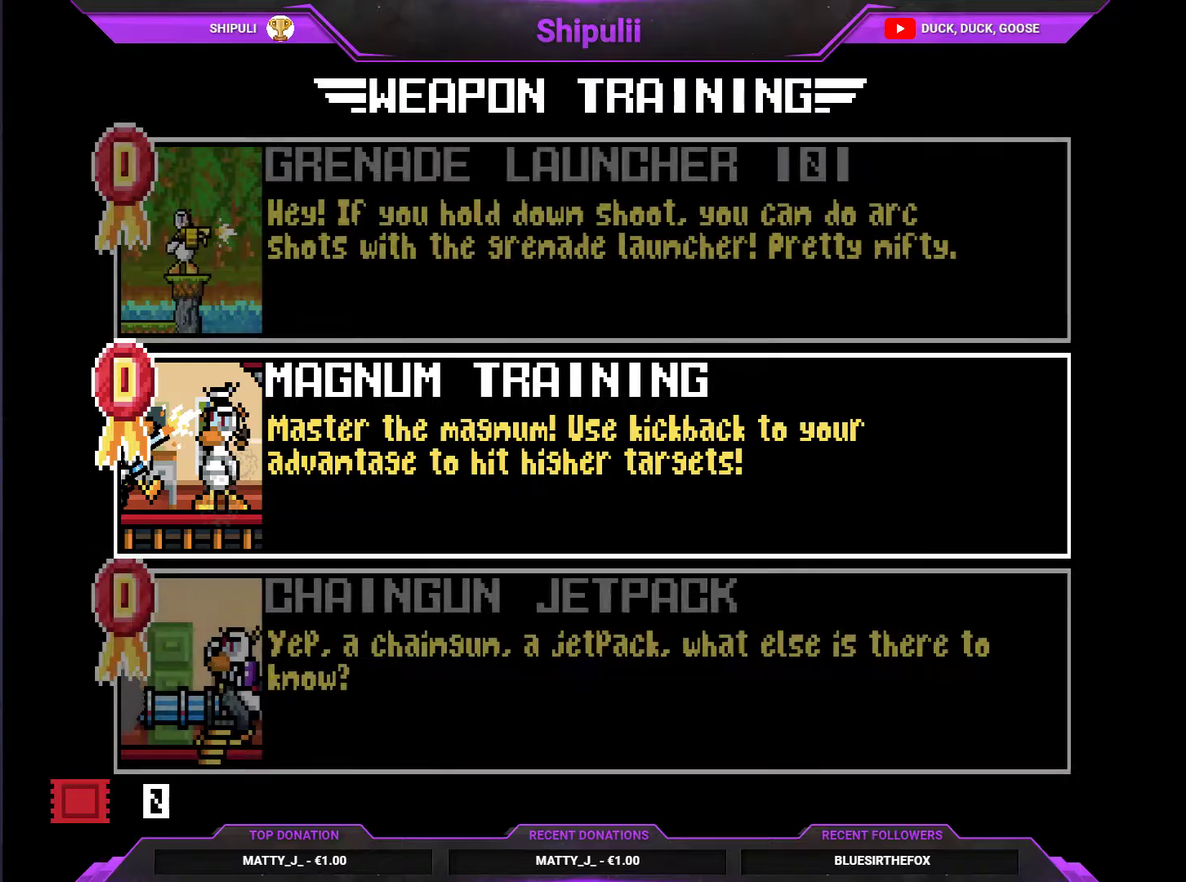
{"buttons": ["DPAD_DOWN"], "right_stick": "center", "events": [[167, "DPAD_DOWN", "down"], [300, "DPAD_DOWN", "up"], [400, "DPAD_DOWN", "down"]]}
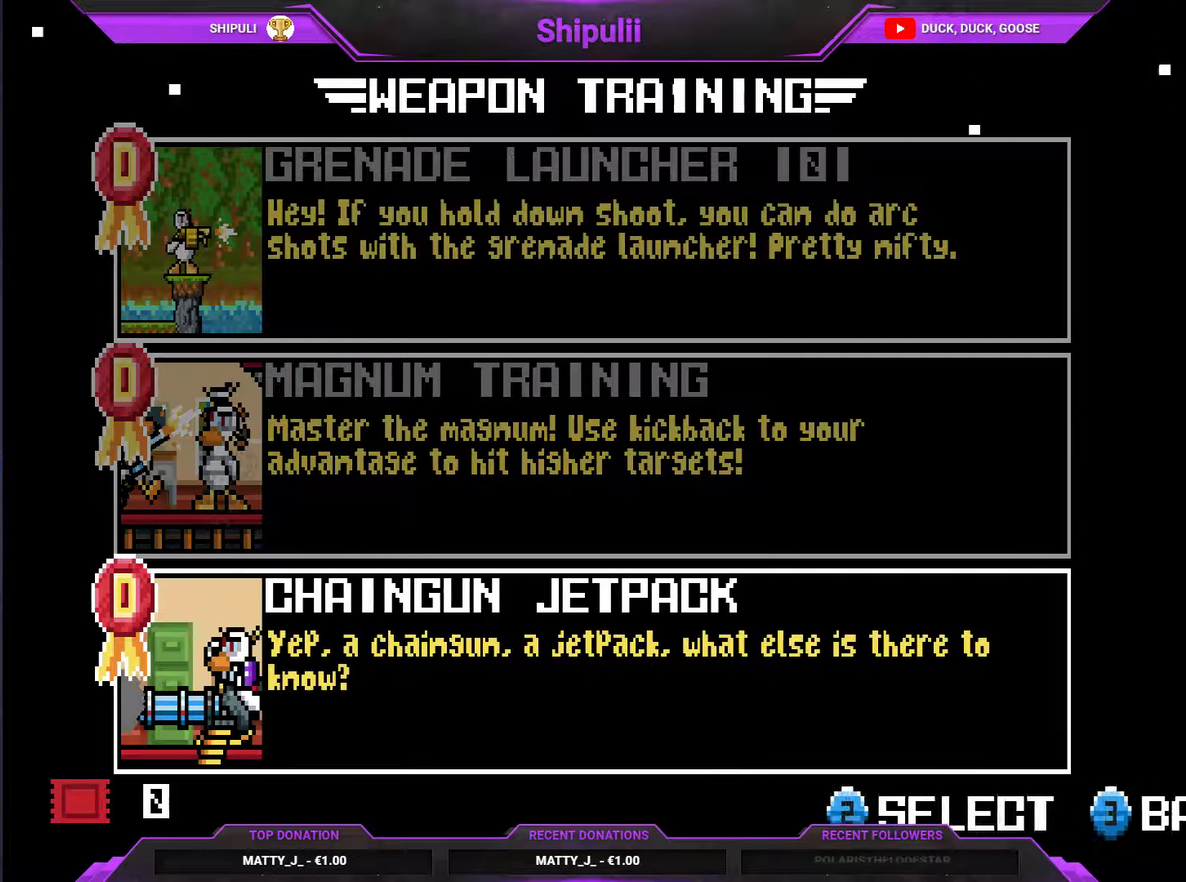
{"buttons": [], "right_stick": "center", "events": [[34, "DPAD_DOWN", "up"], [167, "CROSS", "down"], [267, "CROSS", "up"], [334, "CROSS", "down"], [401, "CROSS", "up"]]}
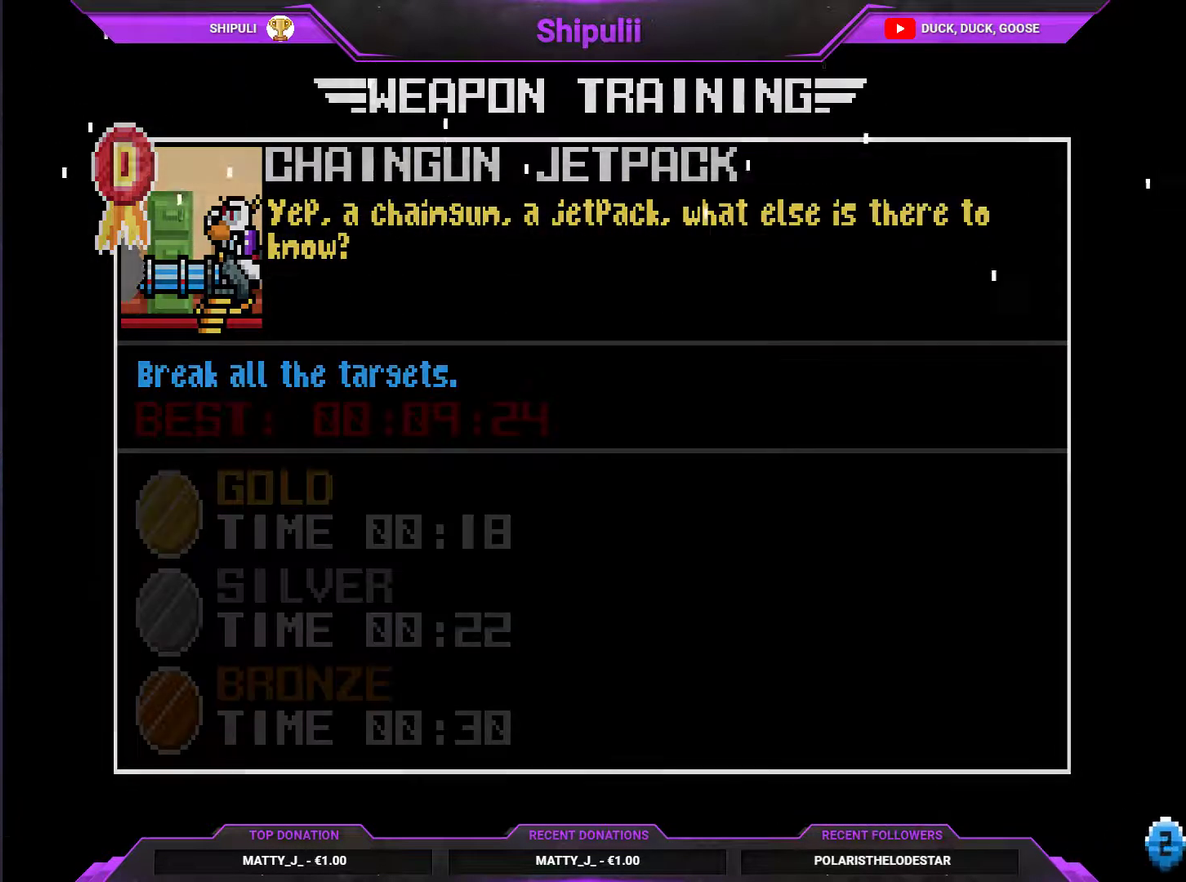
{"buttons": [], "right_stick": "center", "events": []}
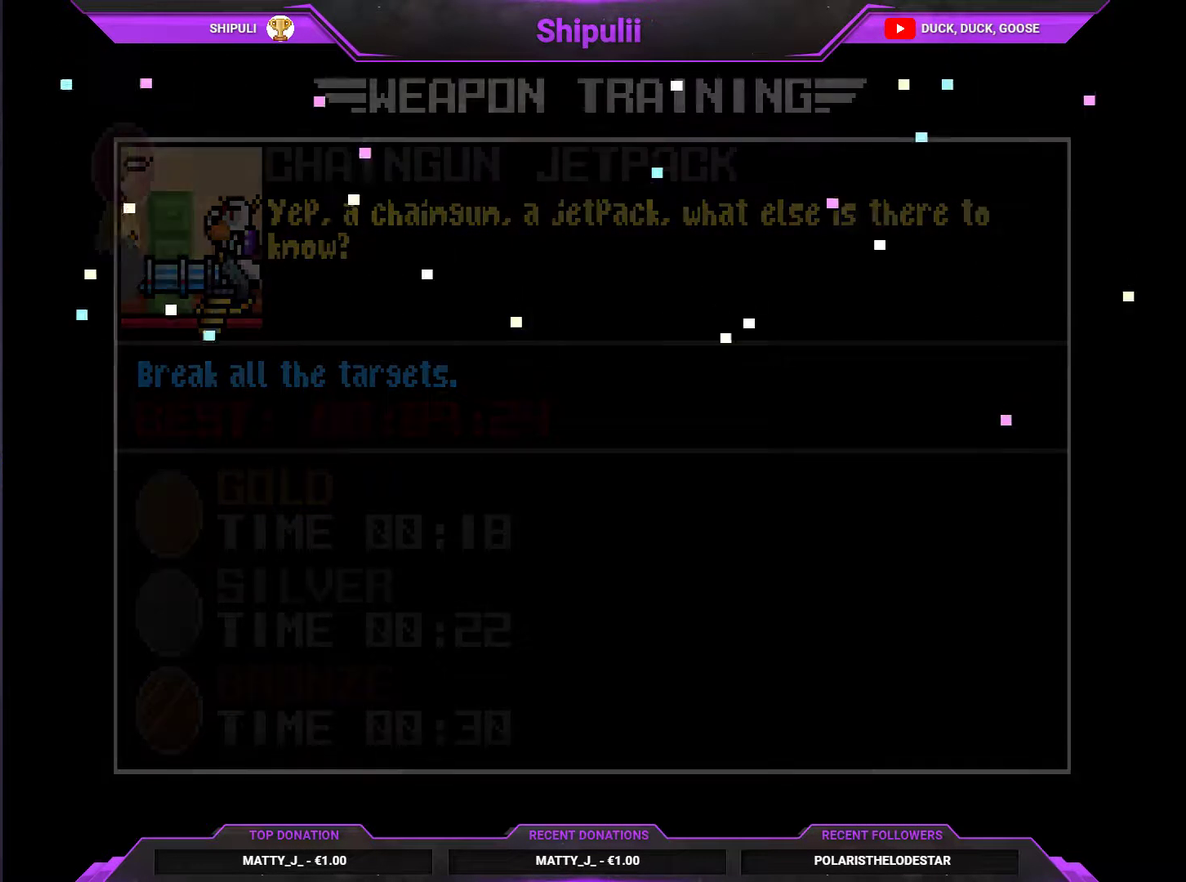
{"buttons": ["CIRCLE"], "right_stick": "center", "events": [[217, "CIRCLE", "down"], [284, "CIRCLE", "up"], [451, "CIRCLE", "down"]]}
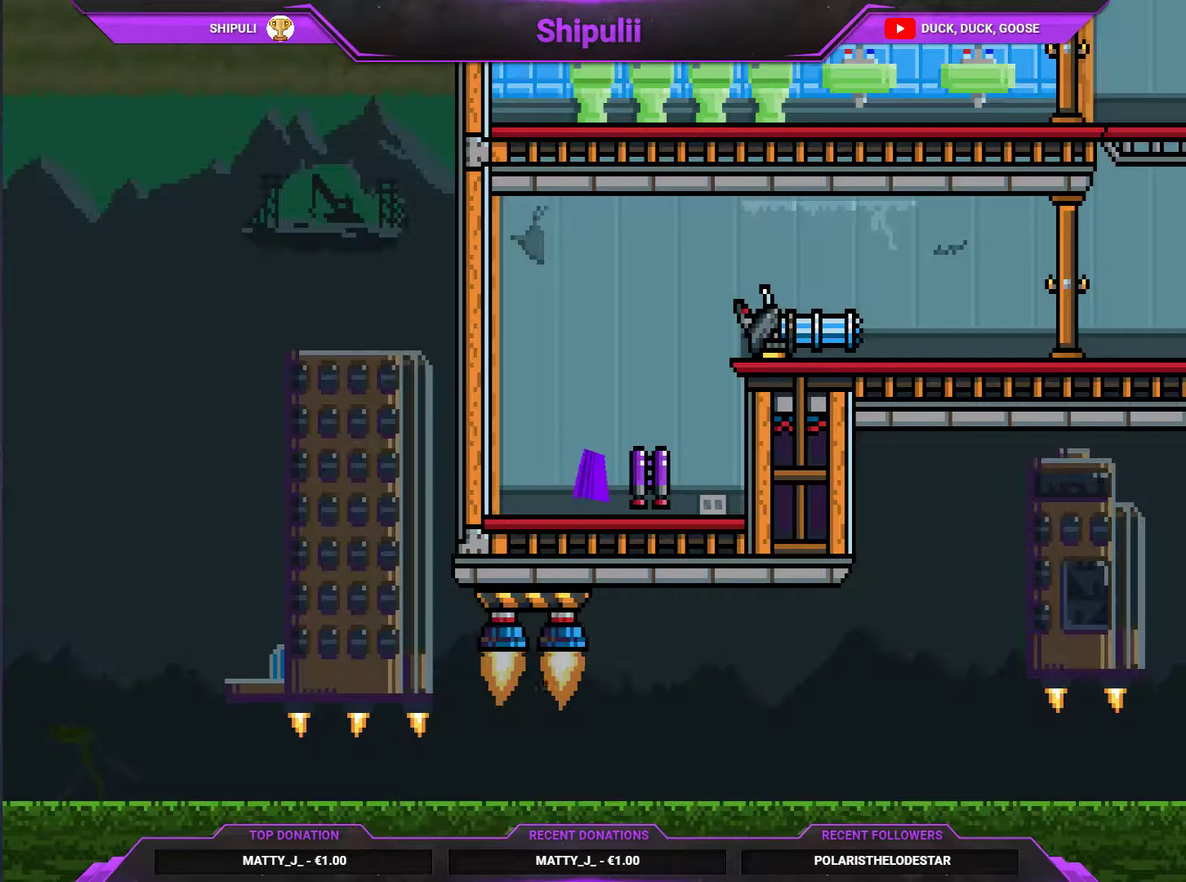
{"buttons": [], "right_stick": "center", "events": [[17, "CIRCLE", "up"], [183, "CIRCLE", "down"], [250, "CIRCLE", "up"]]}